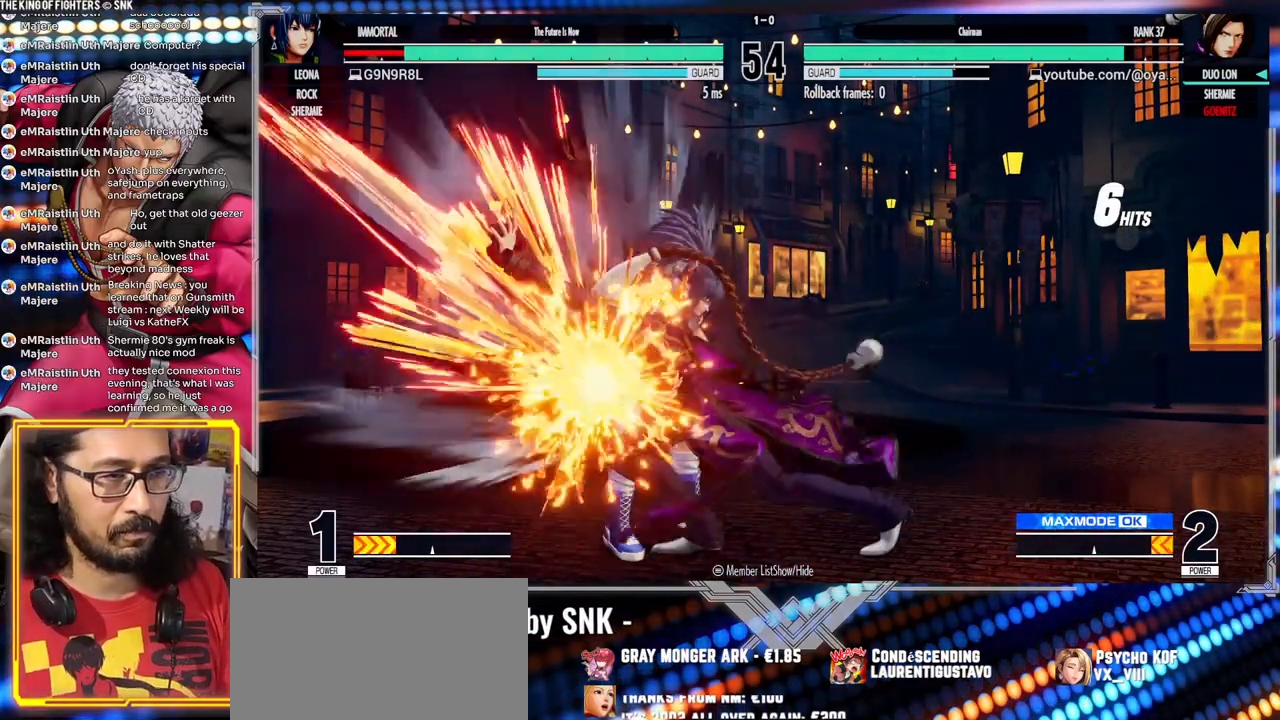
Gameplay with a controller (arcade stick); each line is a JSON object with the inputs held at the frame after it (dt_ms = milliseconds from this image to that frame). "events" lists button and stick changes between this image and that frame as [ms after this image, input, new state], when the widget could be followed in between. Not read: L3 R3.
{"dt_ms": 1000, "buttons": ["B"], "left_stick": "center"}
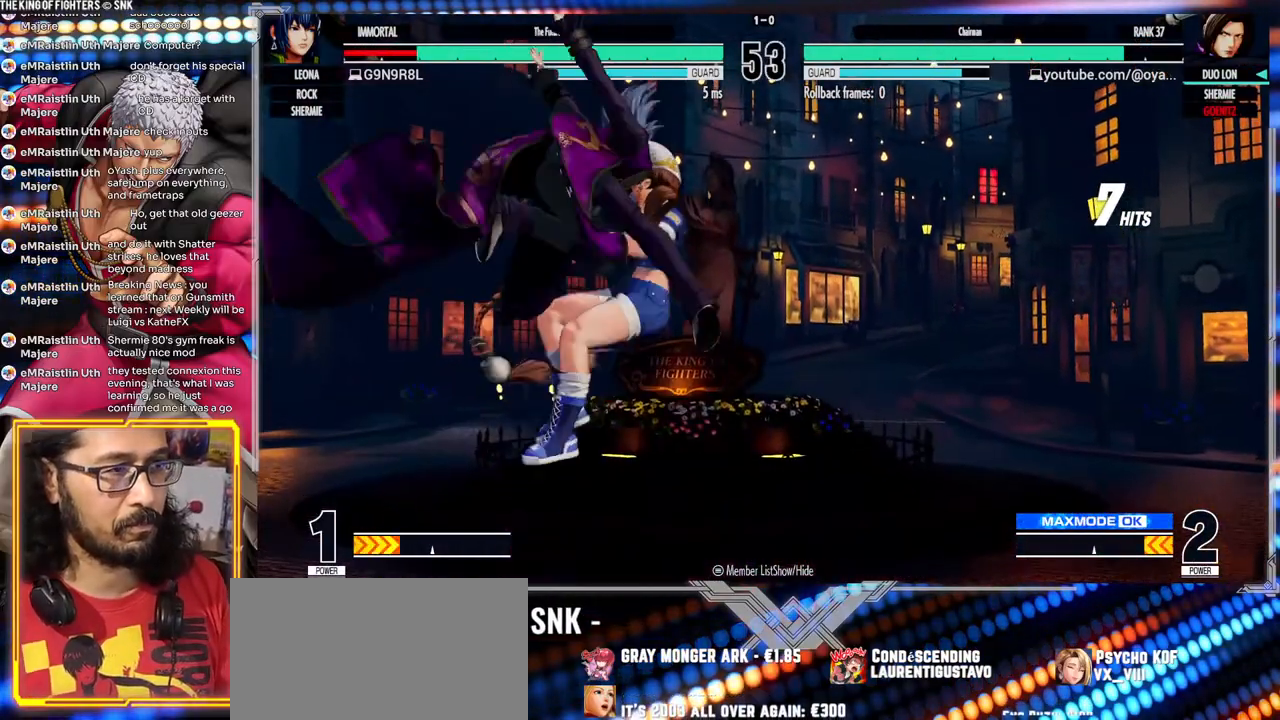
{"dt_ms": 500, "buttons": [], "left_stick": "right", "events": [[300, "B", "up"], [483, "left_stick", "right"]]}
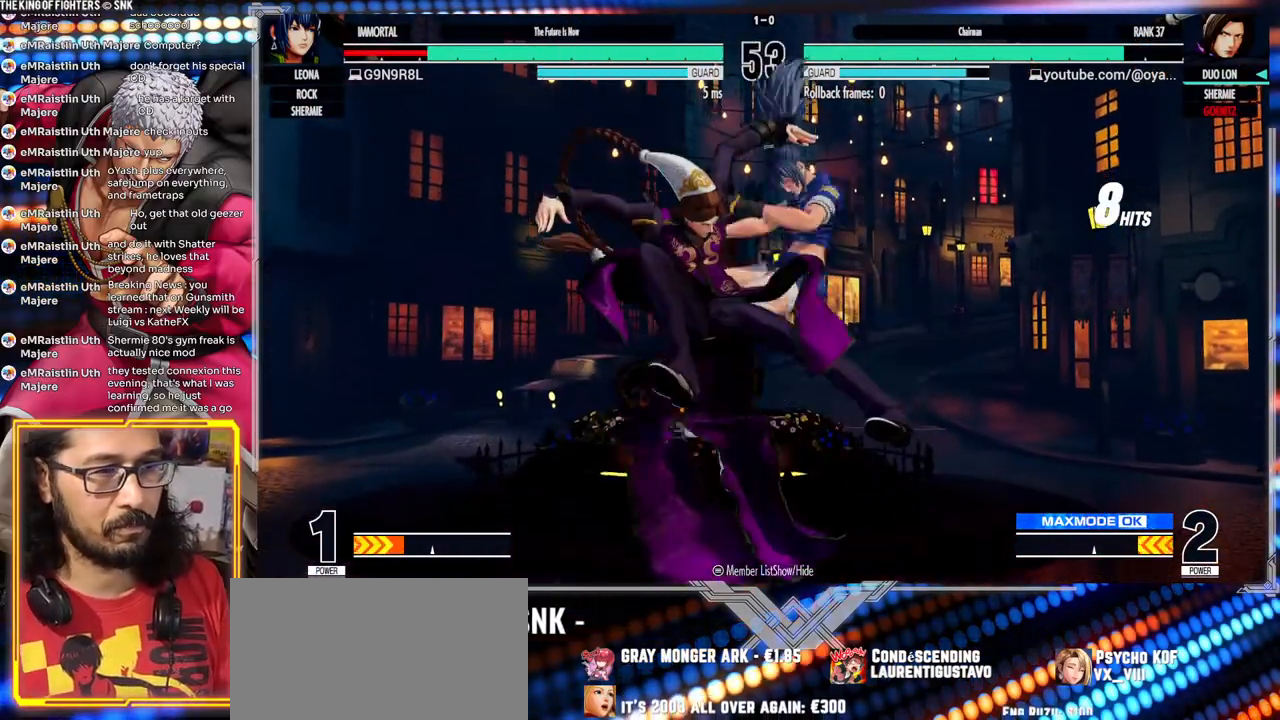
{"dt_ms": 500, "buttons": [], "left_stick": "center", "events": [[33, "left_stick", "center"], [100, "left_stick", "right"], [317, "left_stick", "center"]]}
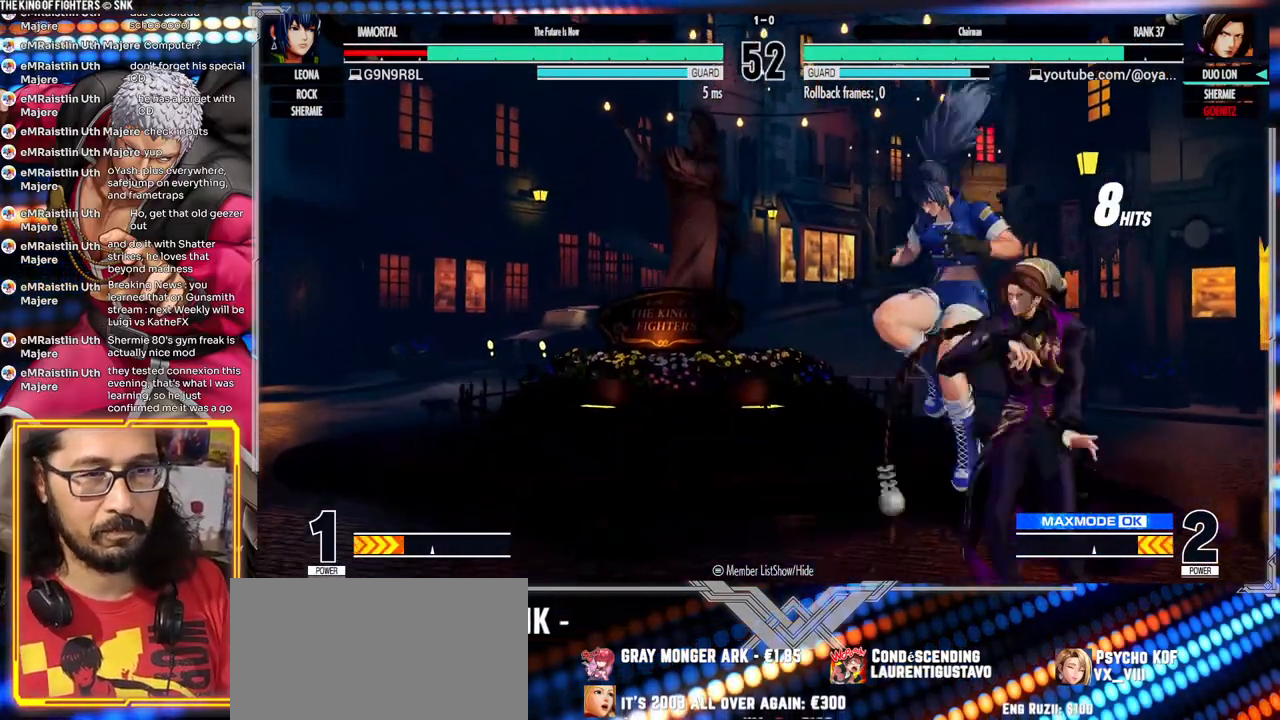
{"dt_ms": 500, "buttons": [], "left_stick": "right", "events": [[33, "A", "down"], [100, "left_stick", "left"], [117, "A", "up"], [200, "R1", "down"], [417, "R1", "up"], [500, "left_stick", "right"]]}
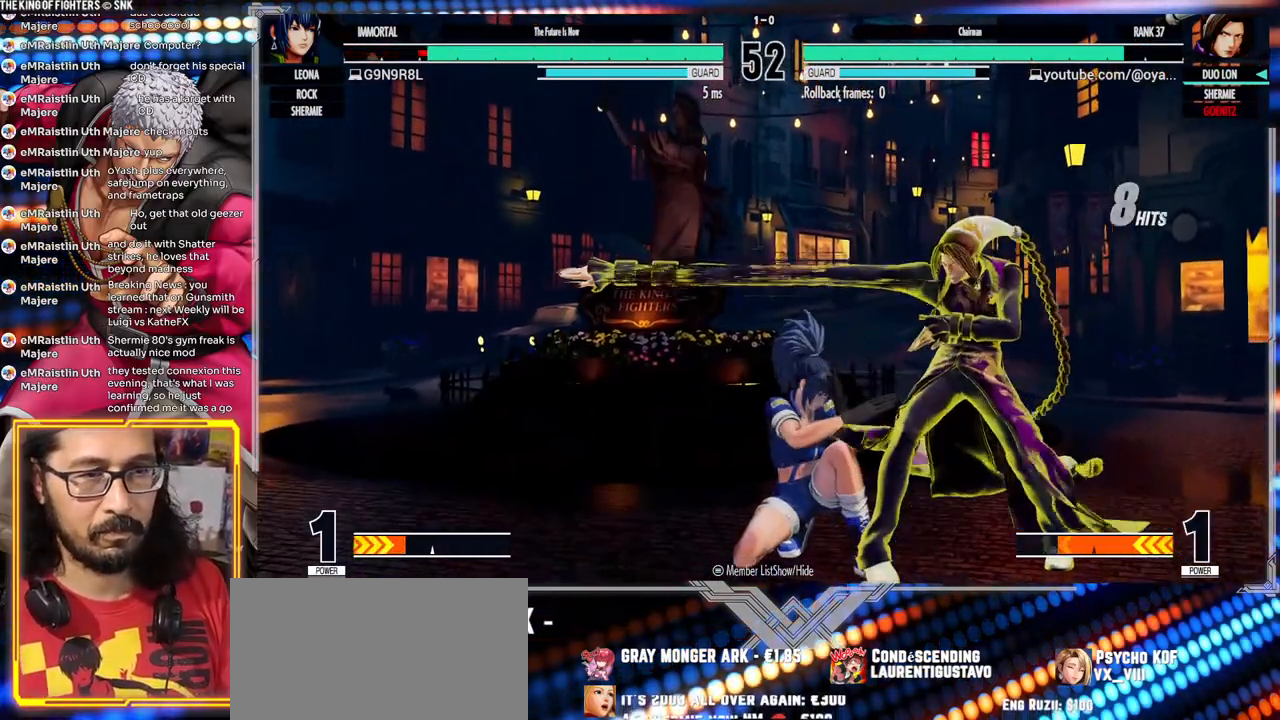
{"dt_ms": 500, "buttons": [], "left_stick": "down-right", "events": [[117, "left_stick", "down"], [183, "left_stick", "left"], [300, "X", "down"], [333, "left_stick", "down-right"], [417, "X", "up"]]}
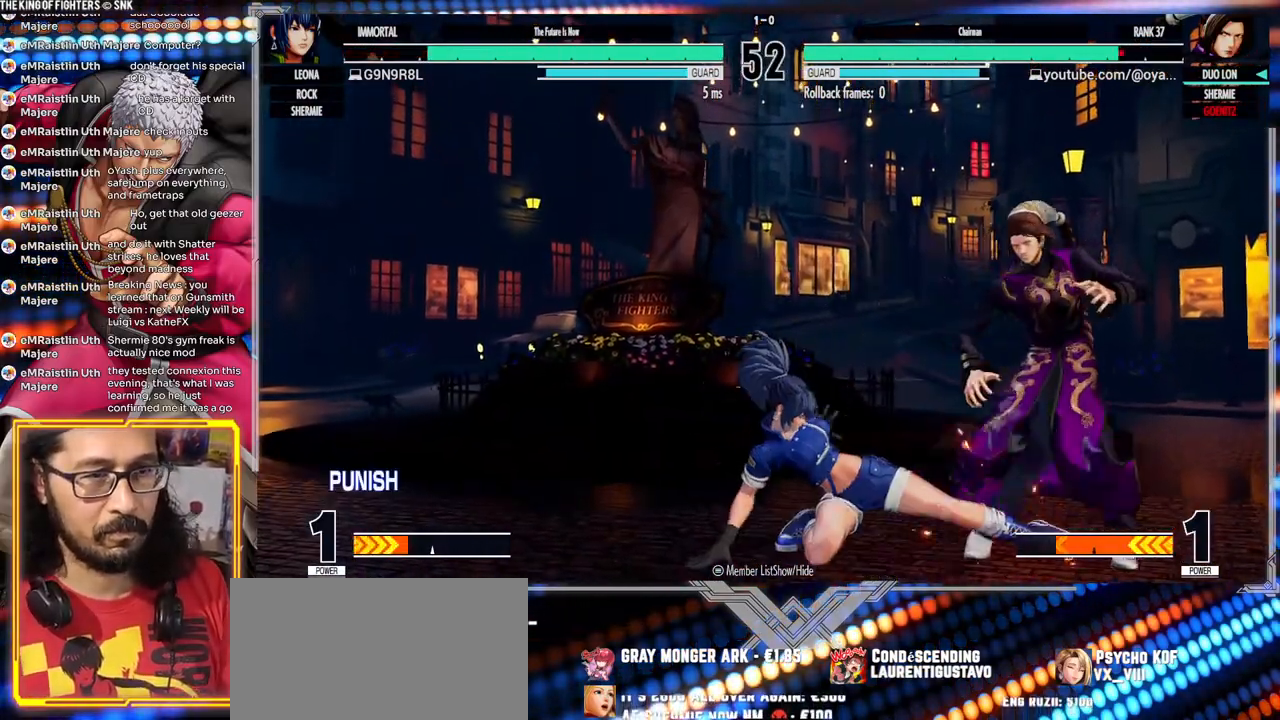
{"dt_ms": 500, "buttons": [], "left_stick": "center", "events": [[150, "X", "down"], [350, "X", "up"], [467, "left_stick", "center"]]}
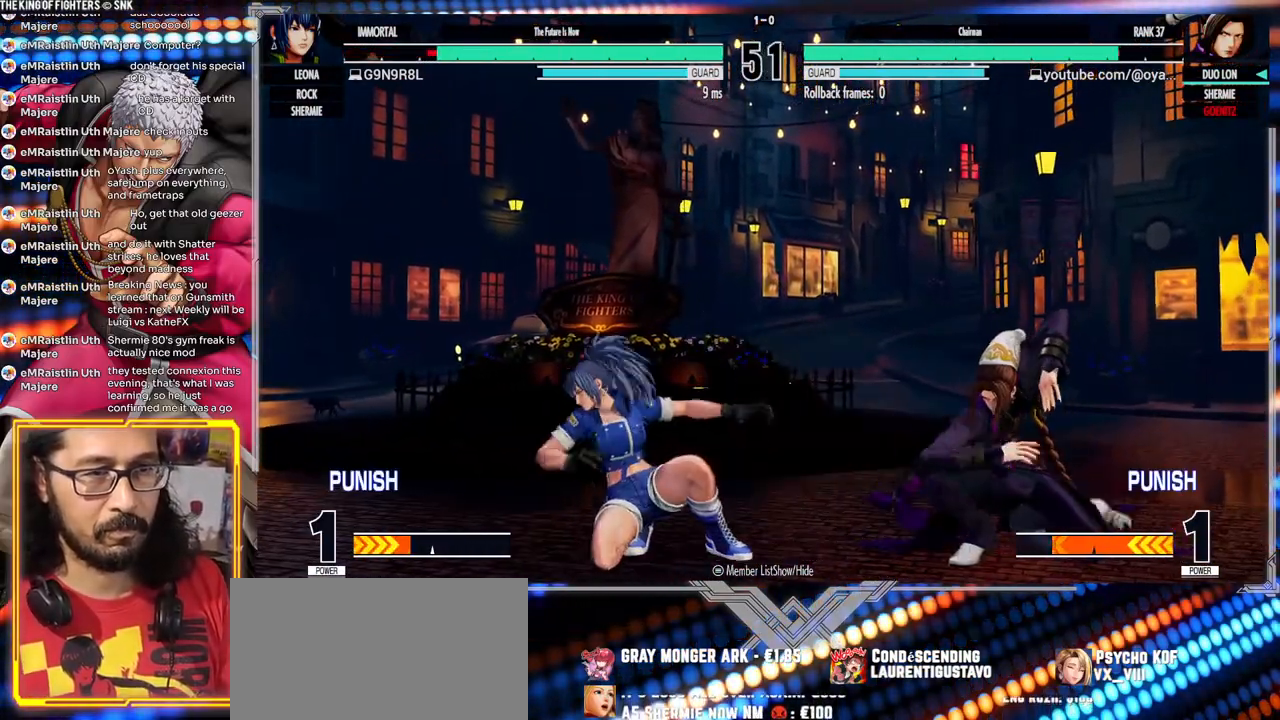
{"dt_ms": 500, "buttons": ["Y"], "left_stick": "right"}
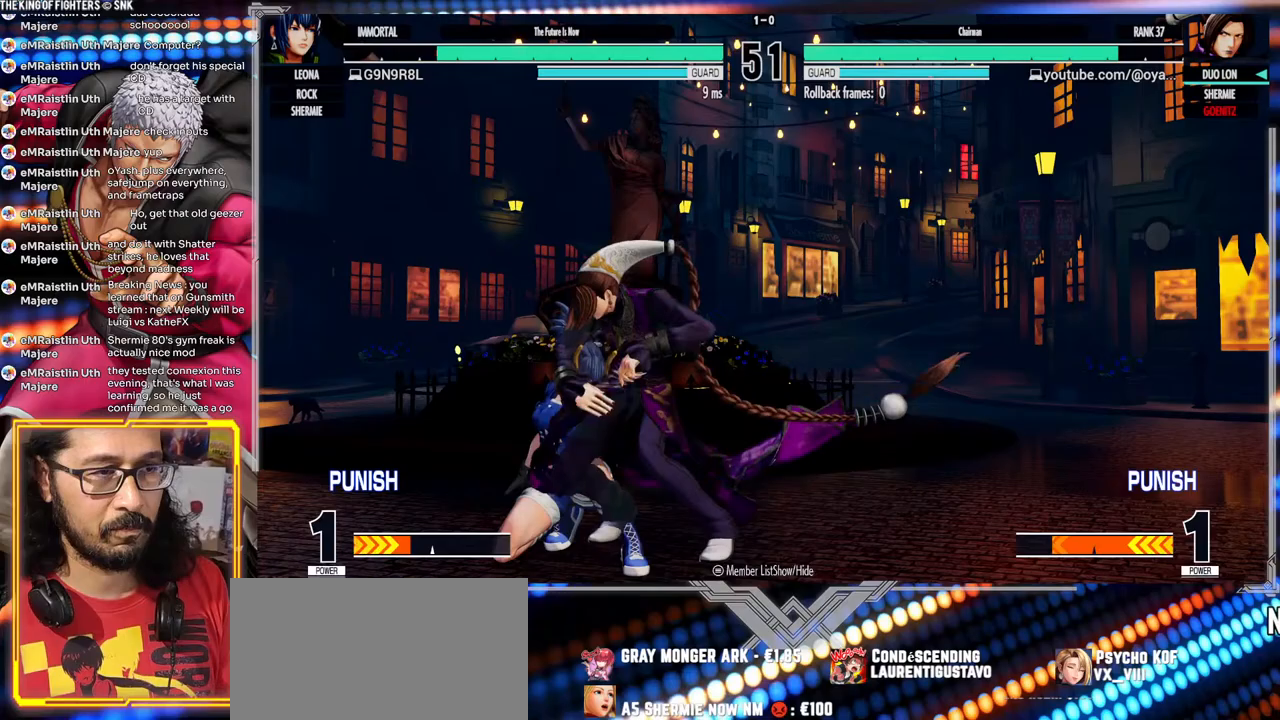
{"dt_ms": 500, "buttons": [], "left_stick": "down-right", "events": [[83, "Y", "up"], [367, "left_stick", "down-right"]]}
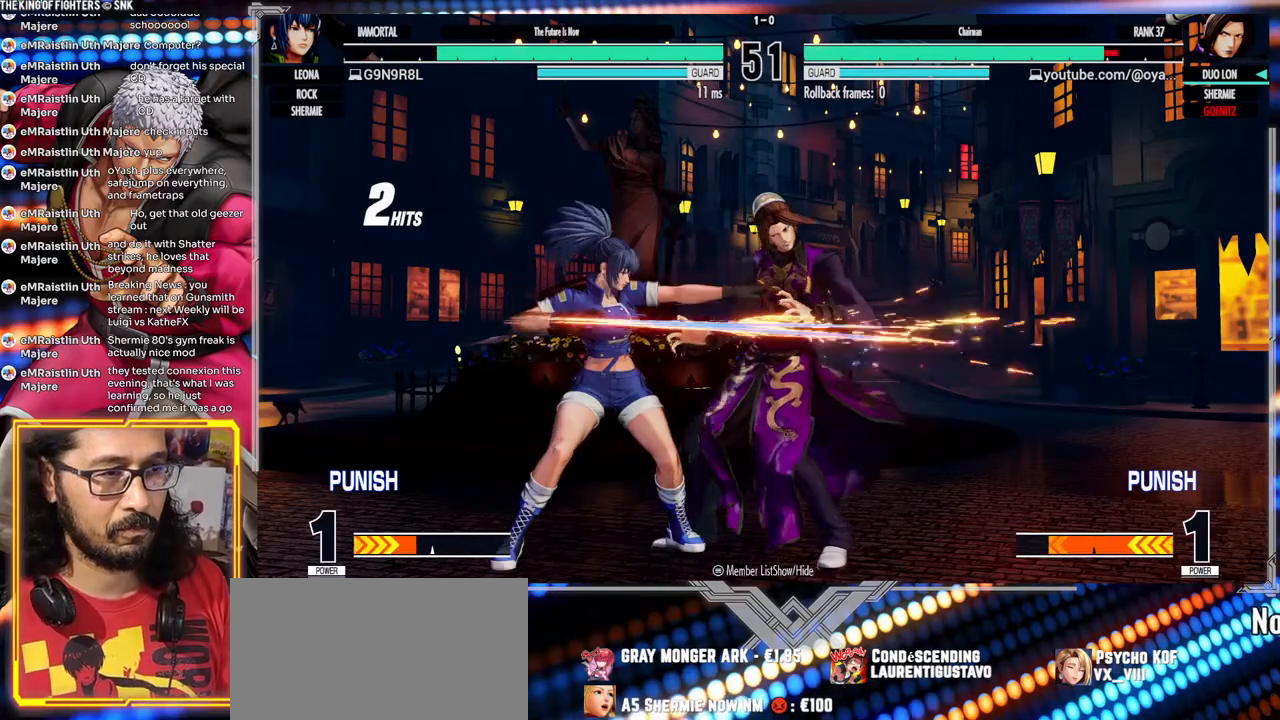
{"dt_ms": 500, "buttons": ["X"], "left_stick": "down-right", "events": [[333, "X", "down"]]}
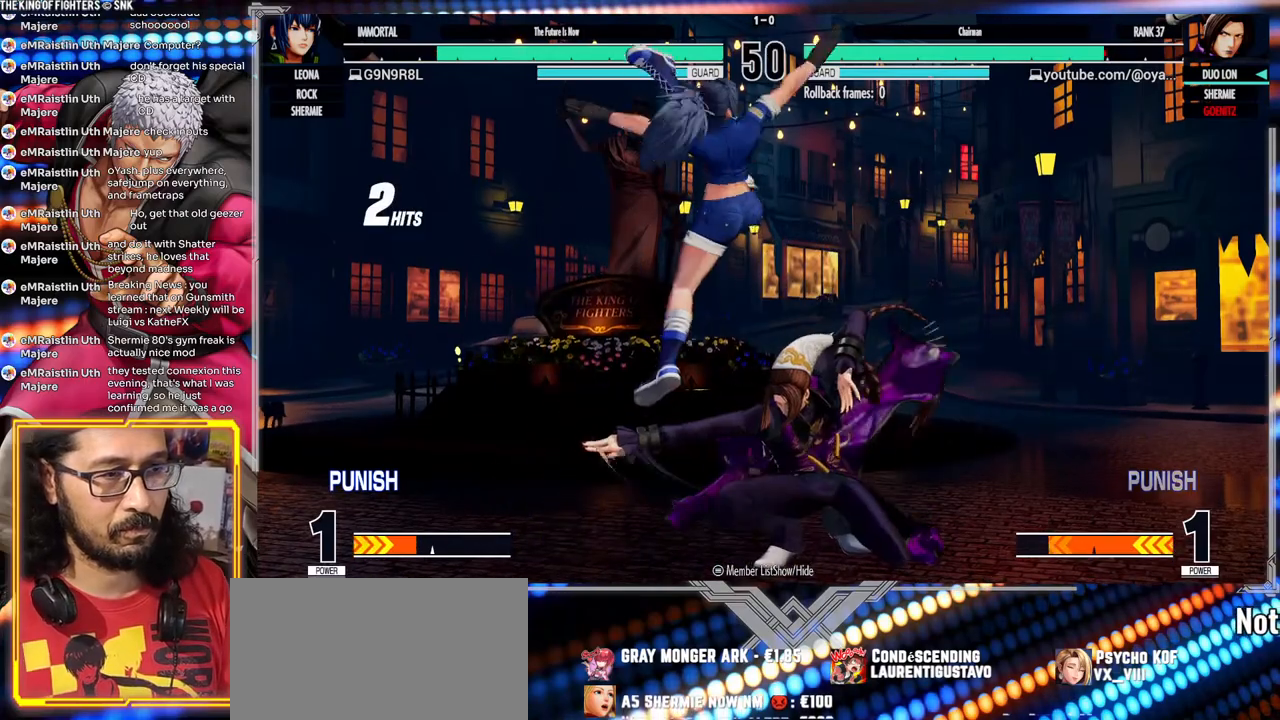
{"dt_ms": 1000, "buttons": [], "left_stick": "center"}
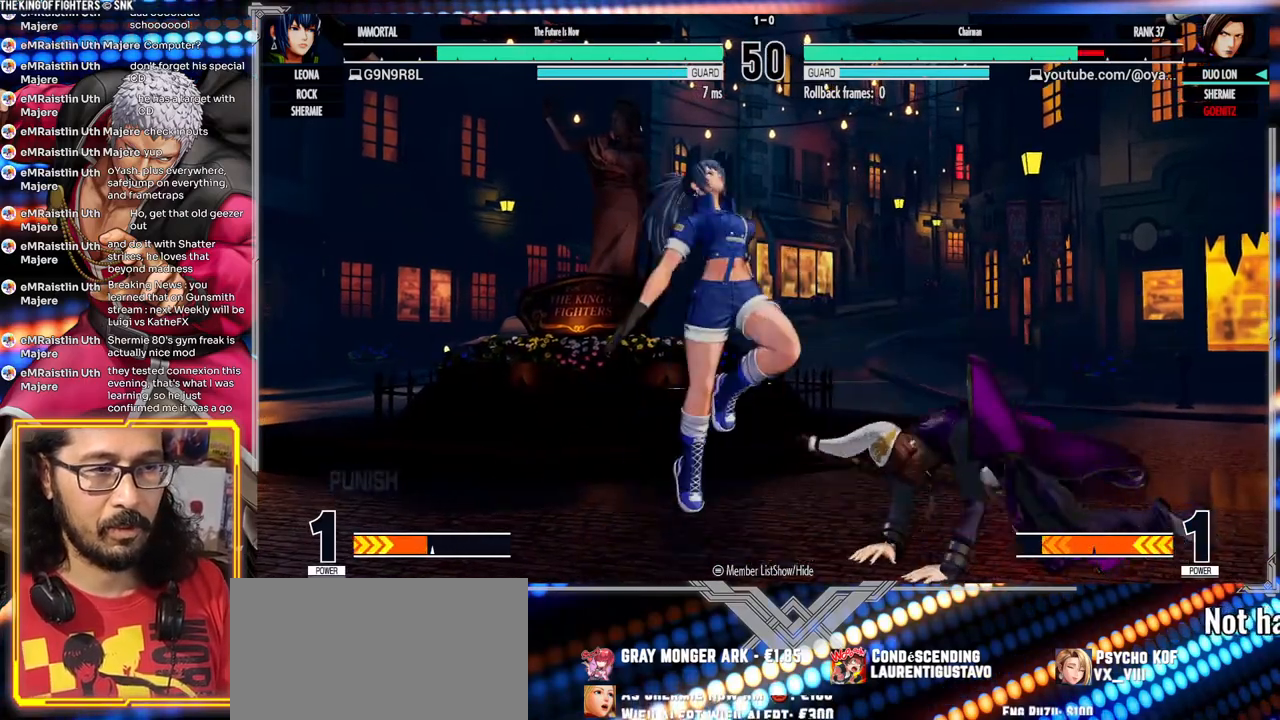
{"dt_ms": 500, "buttons": ["Y"], "left_stick": "right", "events": [[183, "left_stick", "right"], [400, "Y", "down"]]}